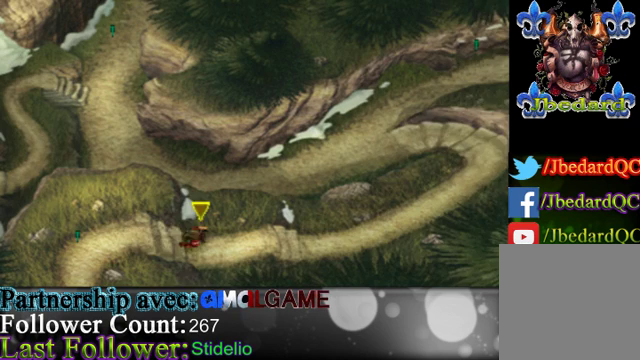
Gameplay with a controller (Xbox layout); each line is a JSON object with the inputs held at the frame after it. "events" lists button and stick changes between this image and that frame as [ms after this image, input, new state], when the widget could be followed in between. Not read: L3 R3 right_stick.
{"buttons": [], "left_stick": "center", "events": [[500, "left_stick", "center"]]}
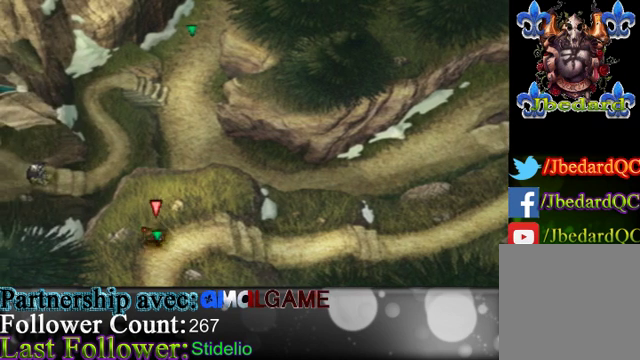
{"buttons": [], "left_stick": "down-left", "events": [[433, "left_stick", "down-left"]]}
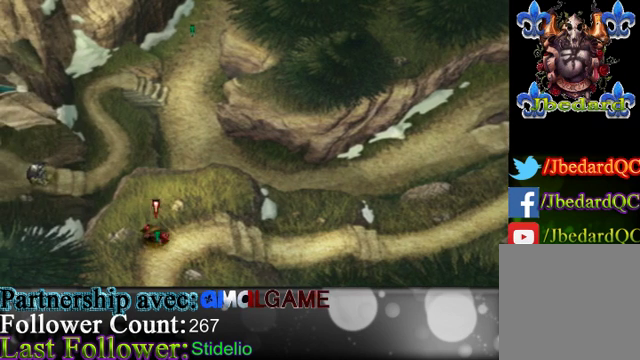
{"buttons": [], "left_stick": "down", "events": [[233, "left_stick", "down"]]}
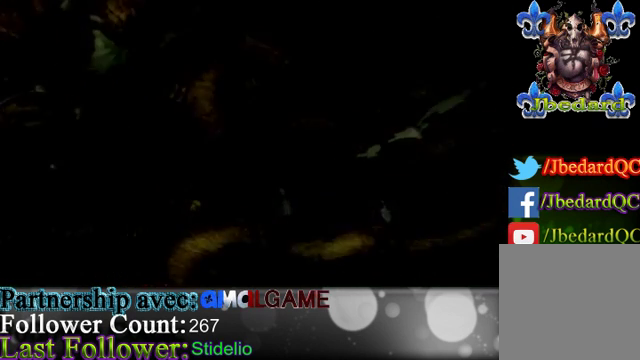
{"buttons": [], "left_stick": "center", "events": [[200, "left_stick", "center"]]}
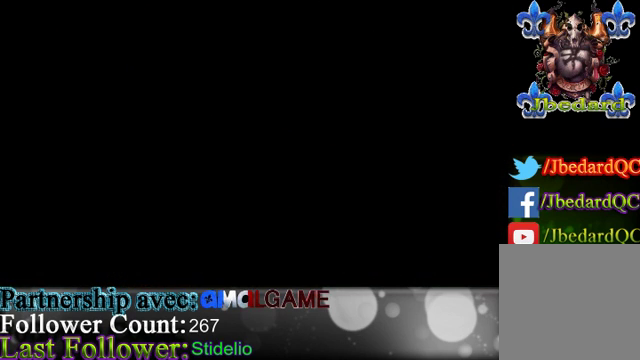
{"buttons": [], "left_stick": "center", "events": []}
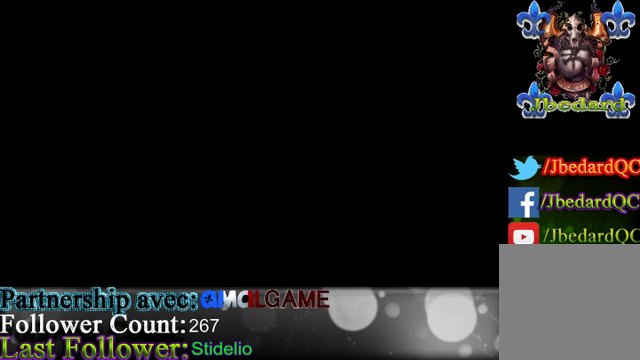
{"buttons": [], "left_stick": "center", "events": []}
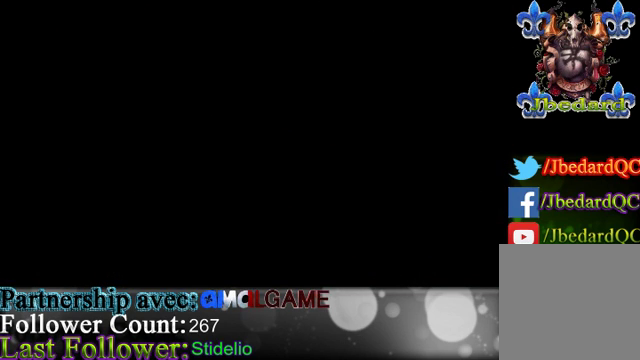
{"buttons": [], "left_stick": "center", "events": []}
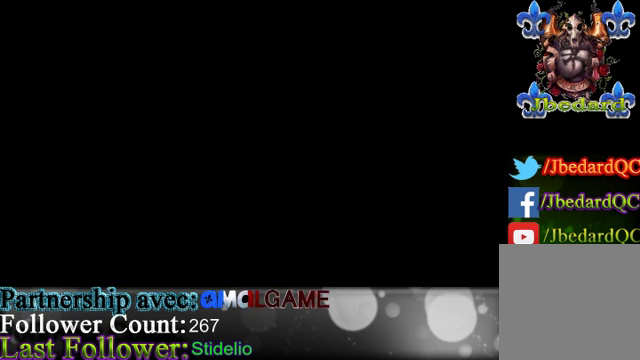
{"buttons": [], "left_stick": "center", "events": []}
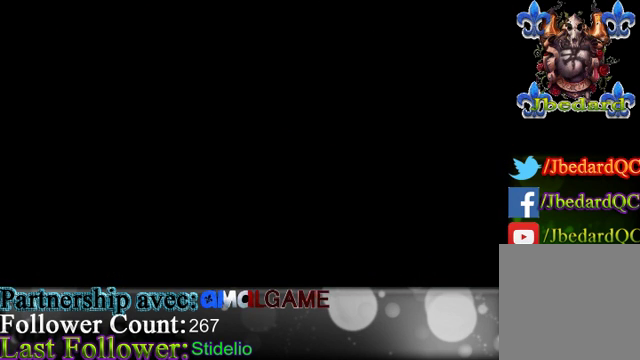
{"buttons": [], "left_stick": "center", "events": []}
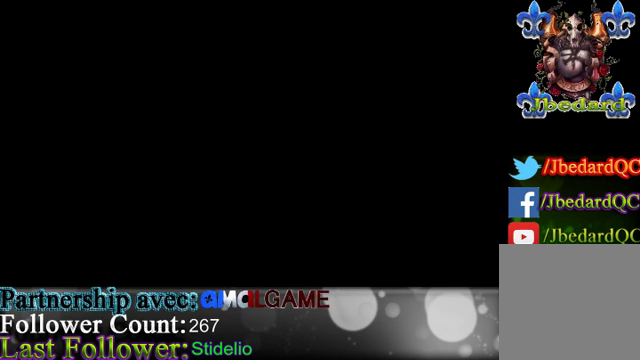
{"buttons": [], "left_stick": "center", "events": []}
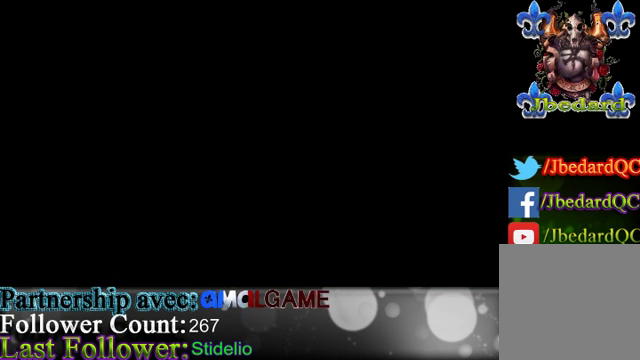
{"buttons": [], "left_stick": "center", "events": []}
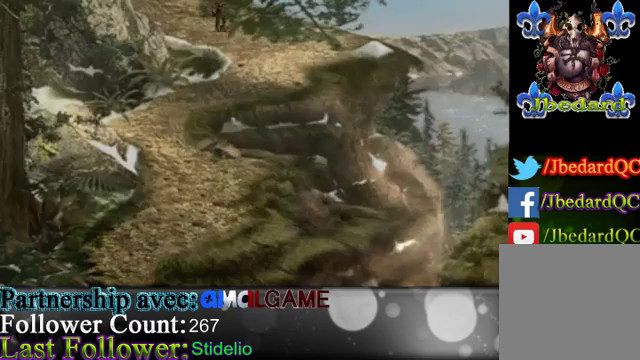
{"buttons": [], "left_stick": "center", "events": []}
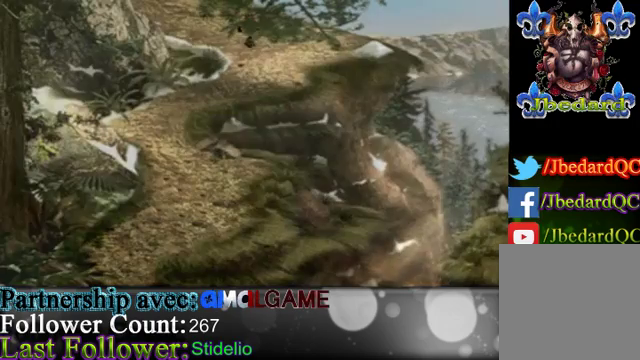
{"buttons": [], "left_stick": "center", "events": []}
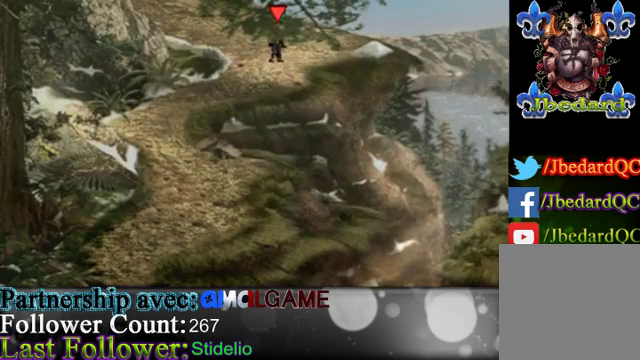
{"buttons": [], "left_stick": "down-left", "events": [[500, "left_stick", "down-left"]]}
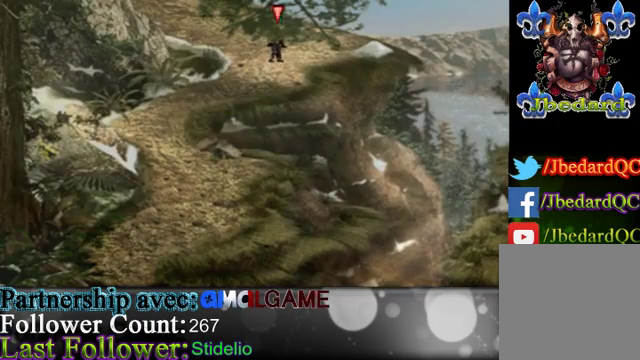
{"buttons": [], "left_stick": "down-left", "events": []}
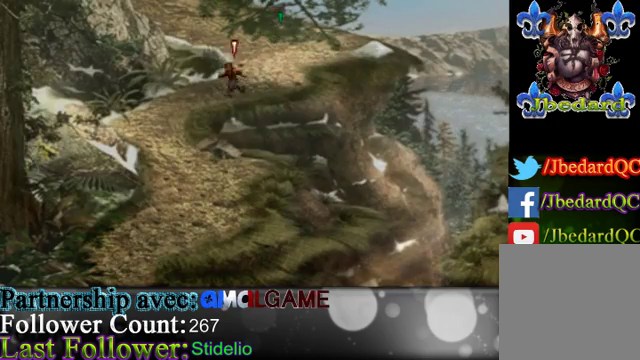
{"buttons": [], "left_stick": "down", "events": [[400, "left_stick", "down"]]}
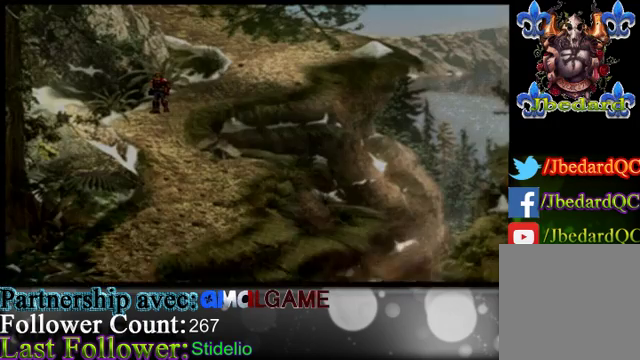
{"buttons": [], "left_stick": "center", "events": [[467, "left_stick", "center"]]}